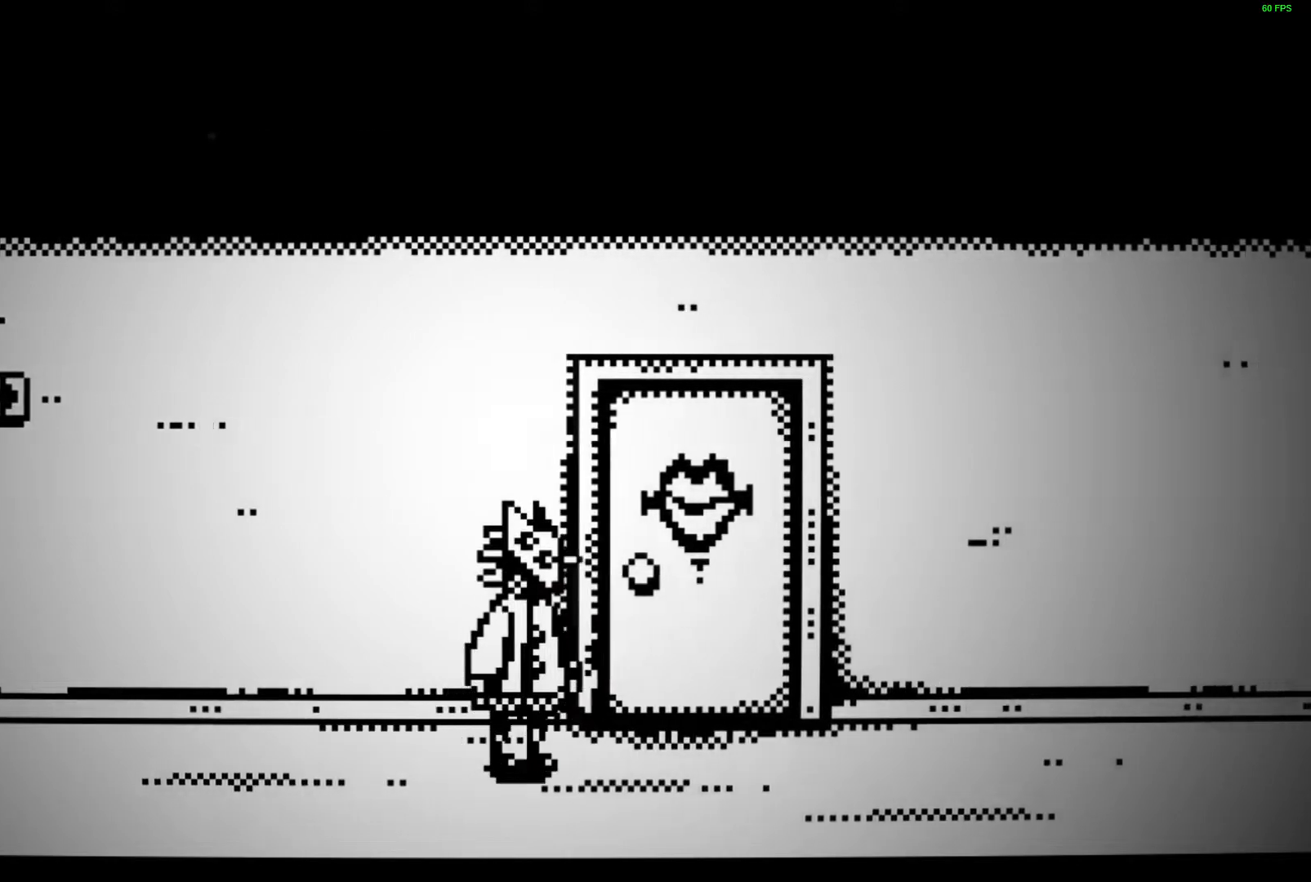
Gameplay with keyboard; each line is a JSON object with the keys held at the frame after it. "events" lists presses ("down") and releases ("up") of "a", "ctrl", "d", "e", "f", "q", "r", "s", "shift", "space", "tab" and "w" between this image and that frame as [ms after this image, input, new state], when the widget could be followed in between. No other keys are recorded. Mouse input is not recorded.
{"keys": ["d"], "events": []}
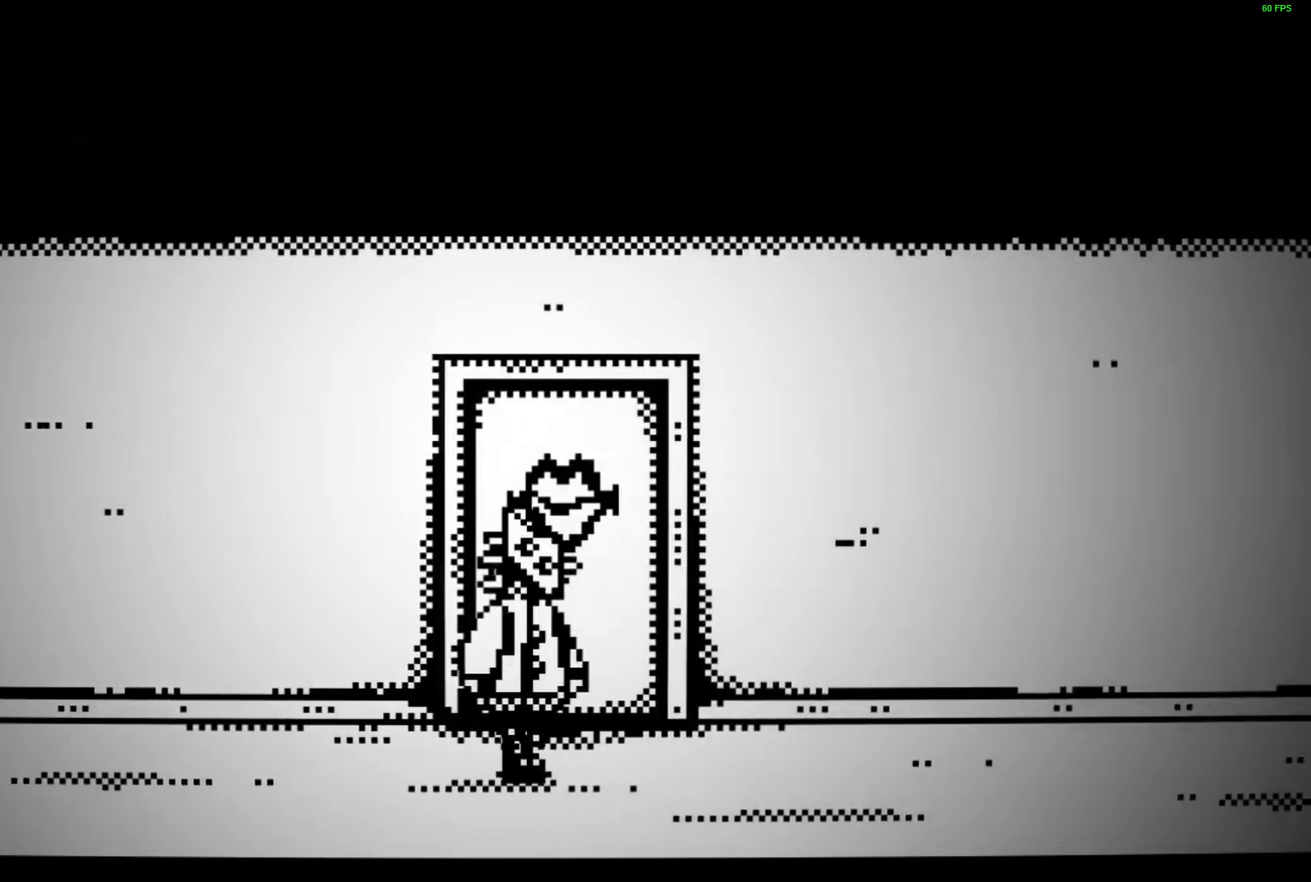
{"keys": ["d"], "events": []}
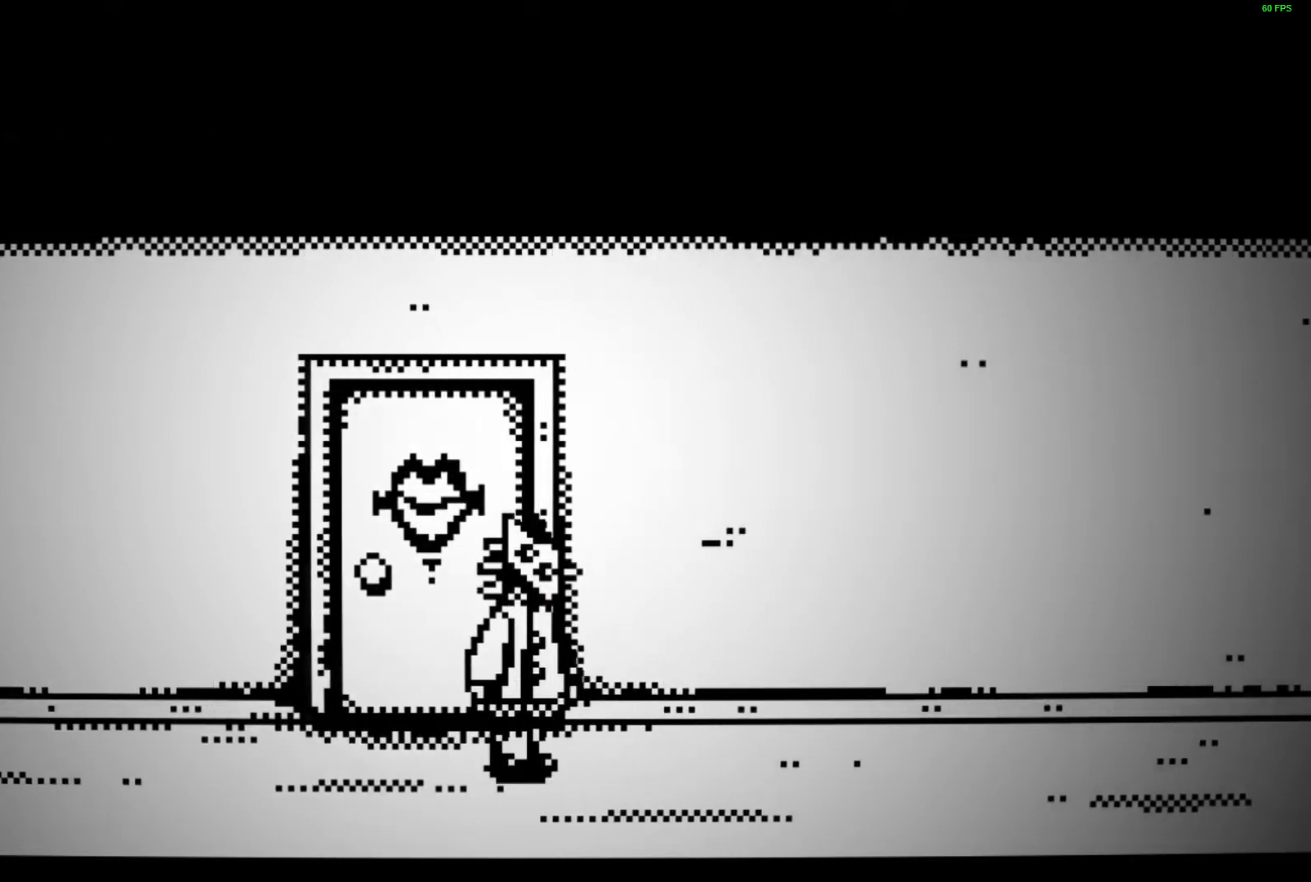
{"keys": ["d"], "events": []}
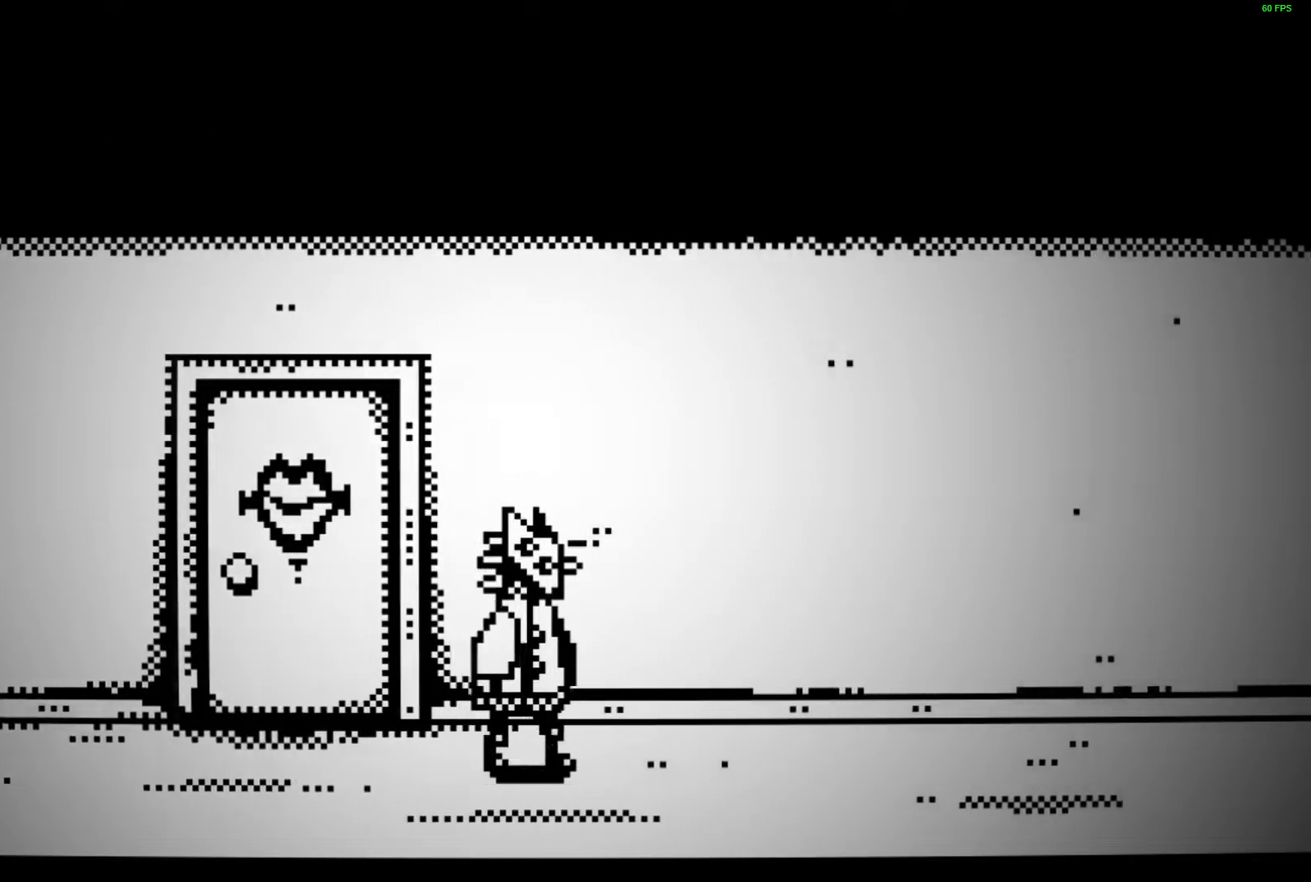
{"keys": ["d"], "events": []}
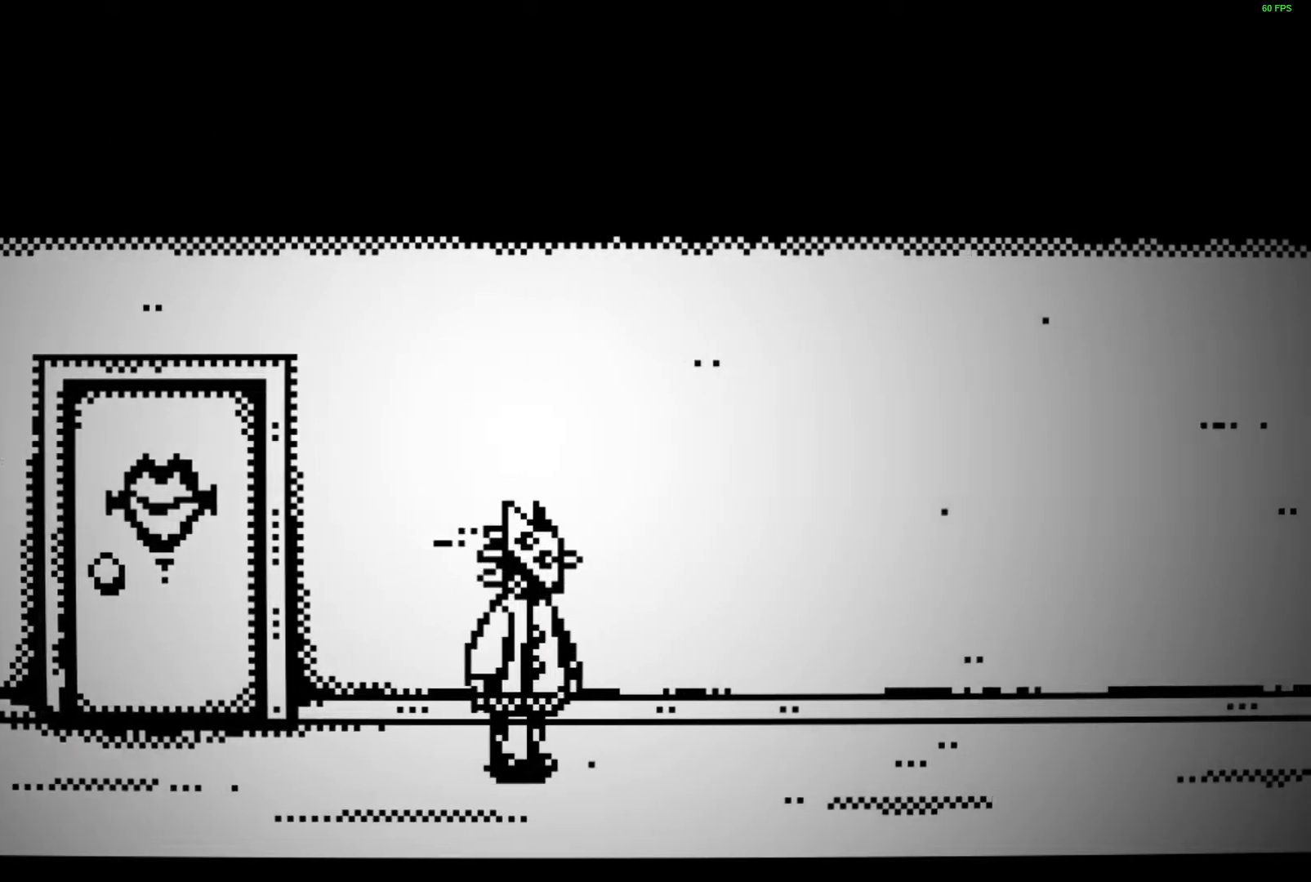
{"keys": ["d"], "events": []}
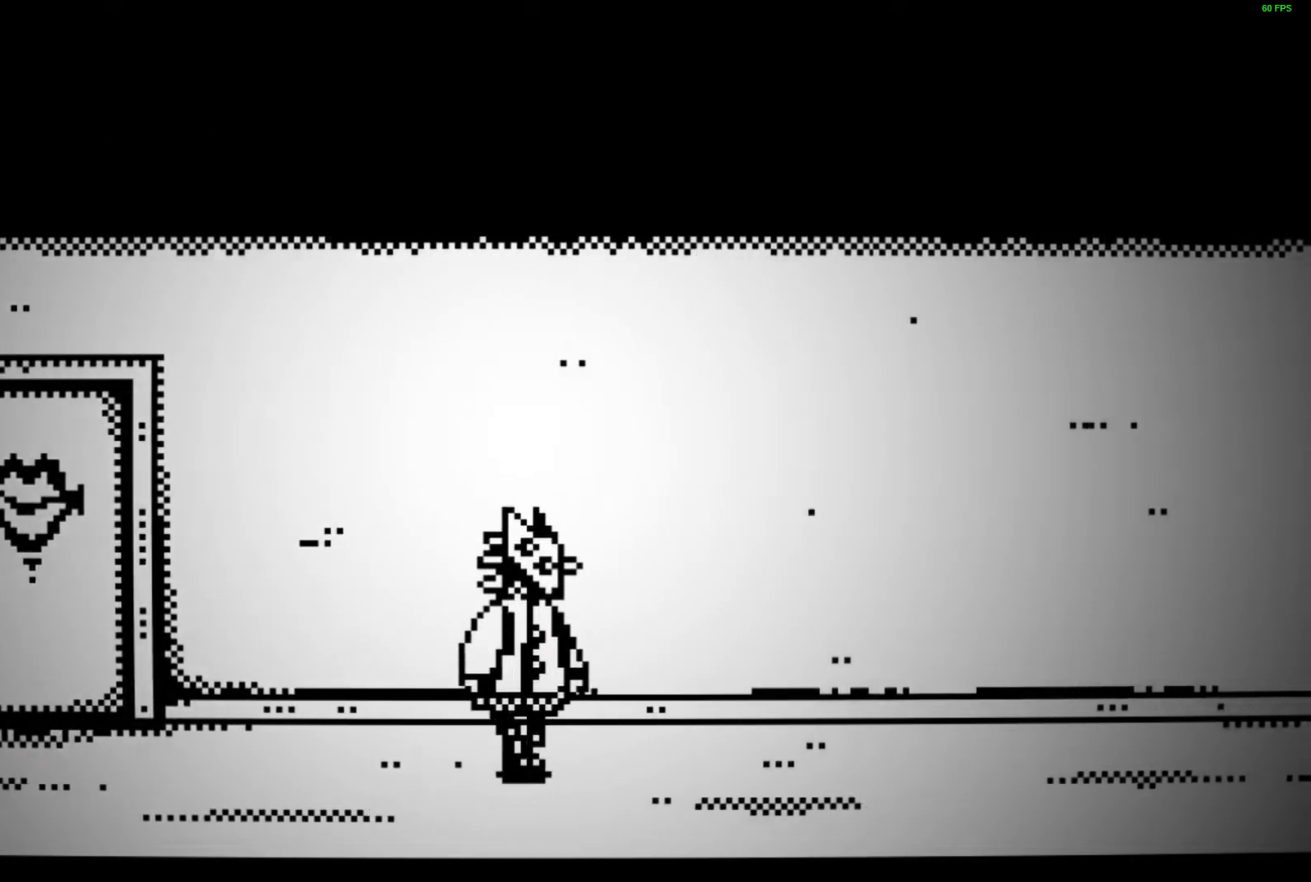
{"keys": ["d"], "events": []}
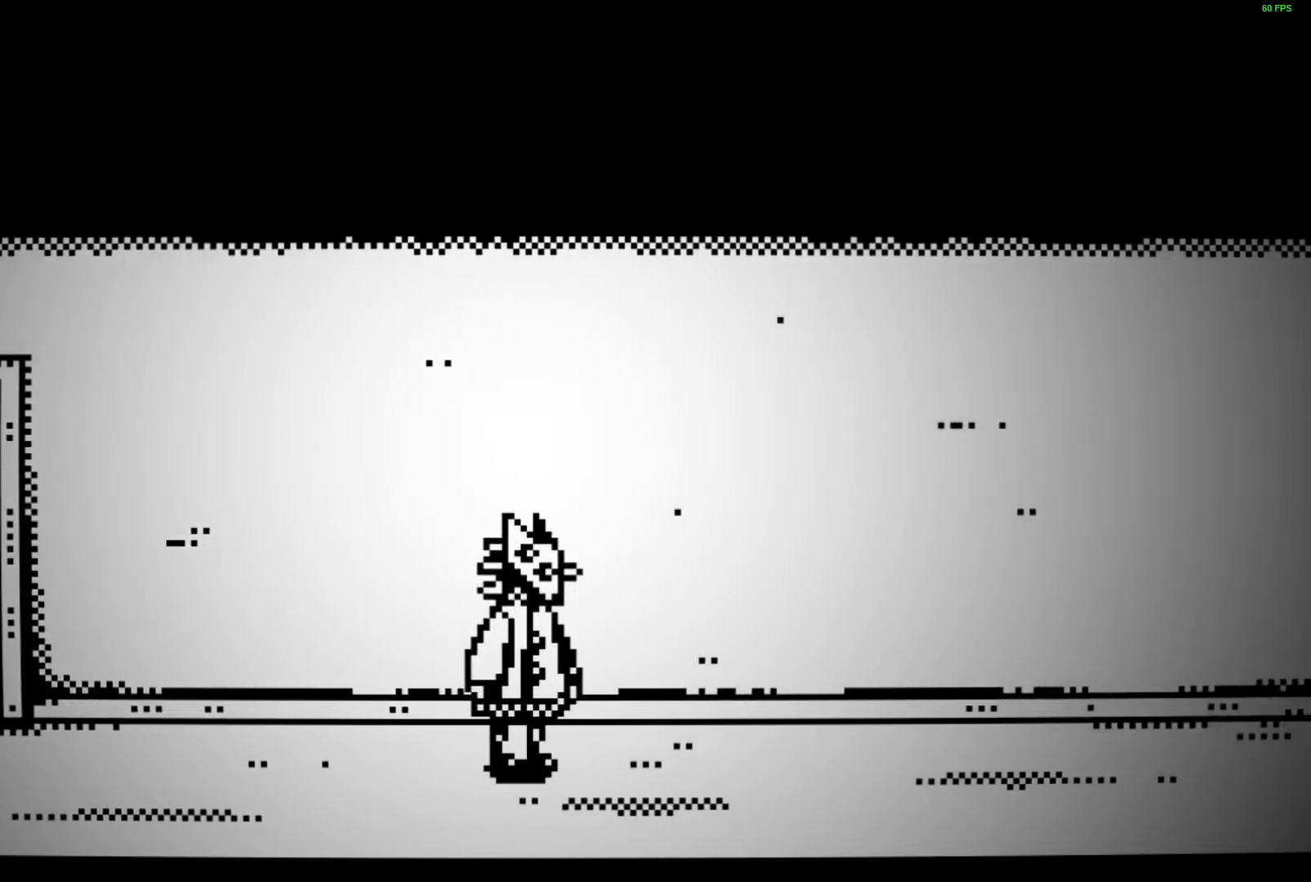
{"keys": ["d"], "events": []}
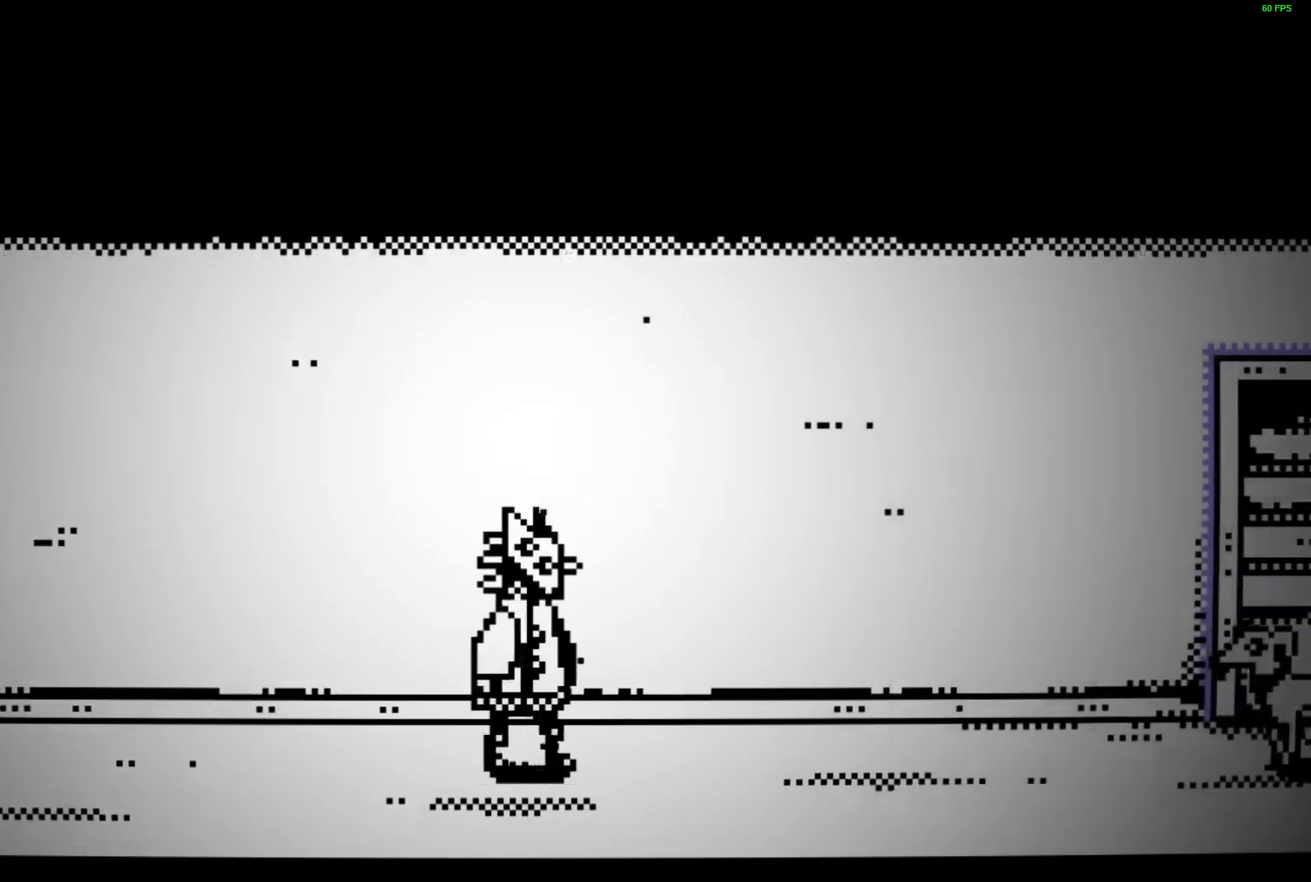
{"keys": ["d"], "events": [[467, "space", "down"], [483, "space", "up"]]}
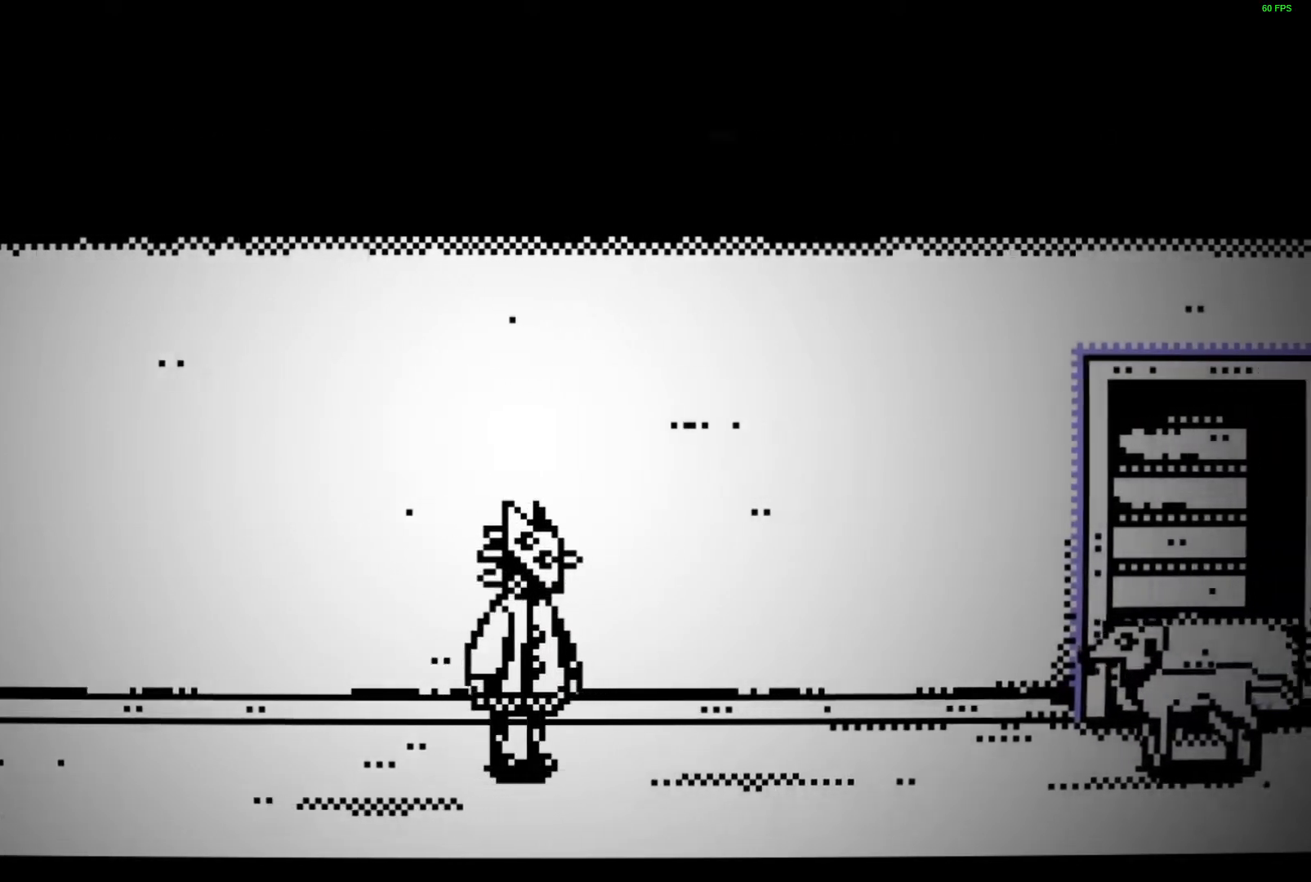
{"keys": ["d"], "events": [[100, "space", "down"], [150, "space", "up"], [233, "space", "down"], [300, "space", "up"], [383, "space", "down"], [450, "space", "up"]]}
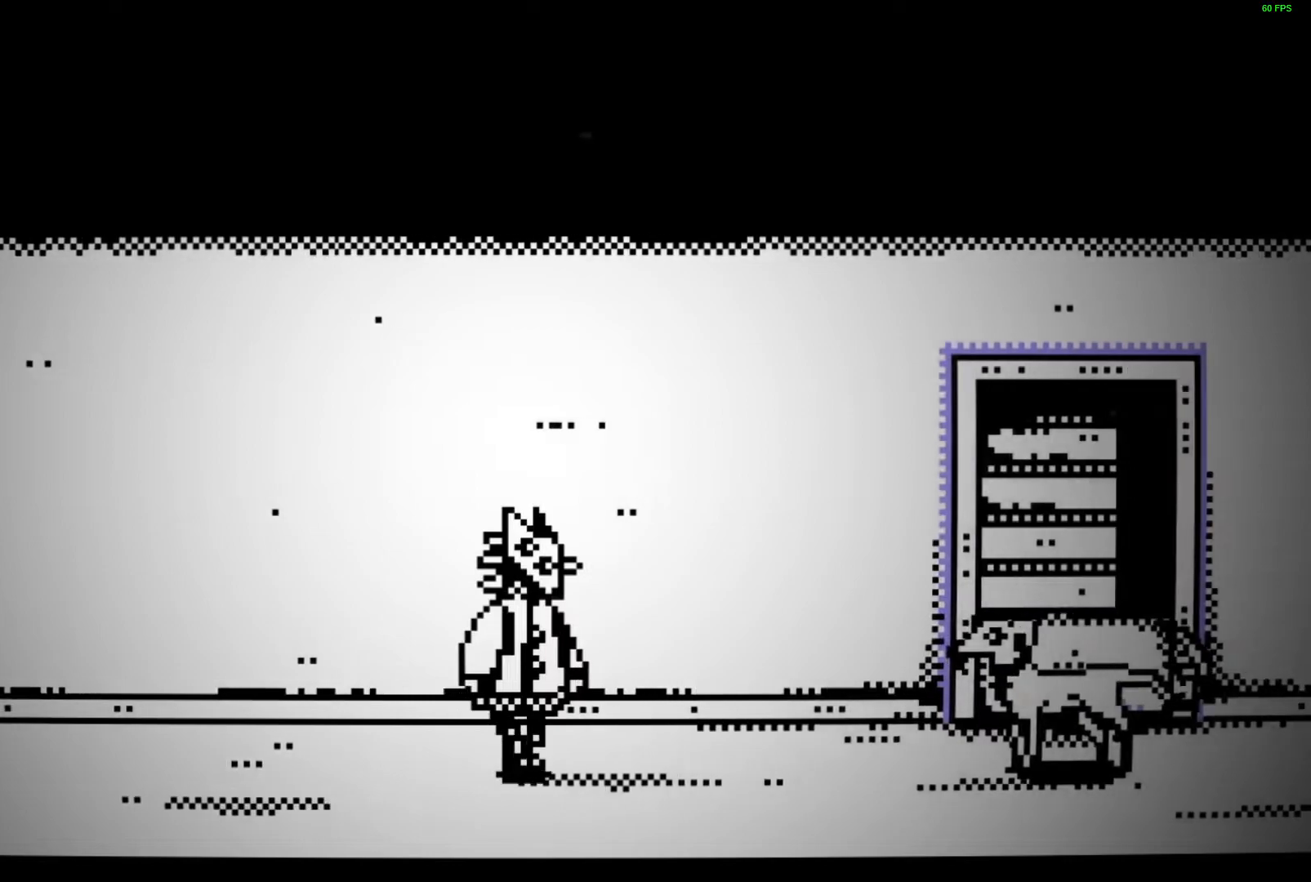
{"keys": ["d"], "events": [[33, "space", "down"], [100, "space", "up"], [167, "space", "down"], [217, "space", "up"], [317, "space", "down"], [367, "space", "up"], [450, "space", "down"], [500, "space", "up"]]}
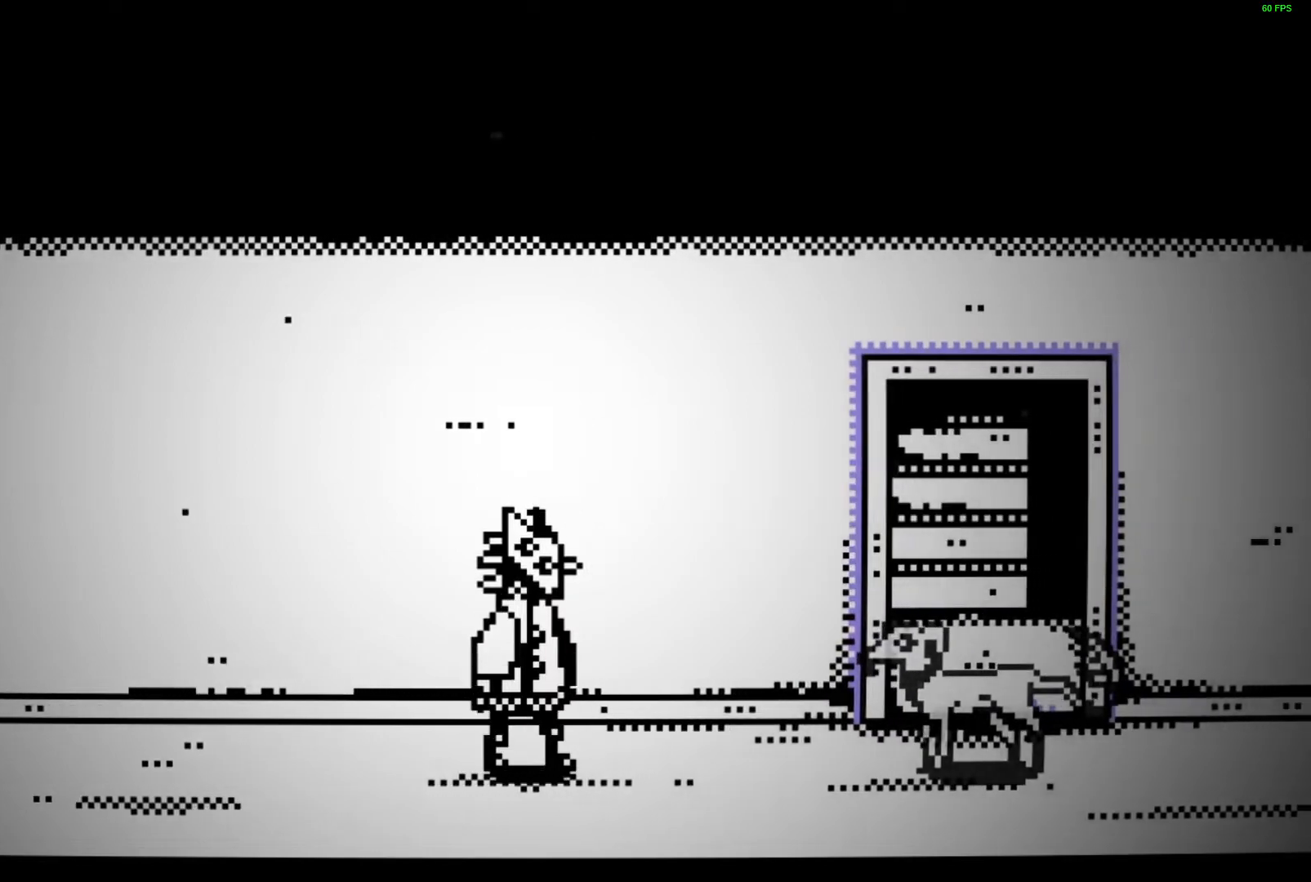
{"keys": ["d"], "events": [[83, "space", "down"], [133, "space", "up"], [217, "space", "down"], [283, "space", "up"], [383, "space", "down"], [417, "space", "up"]]}
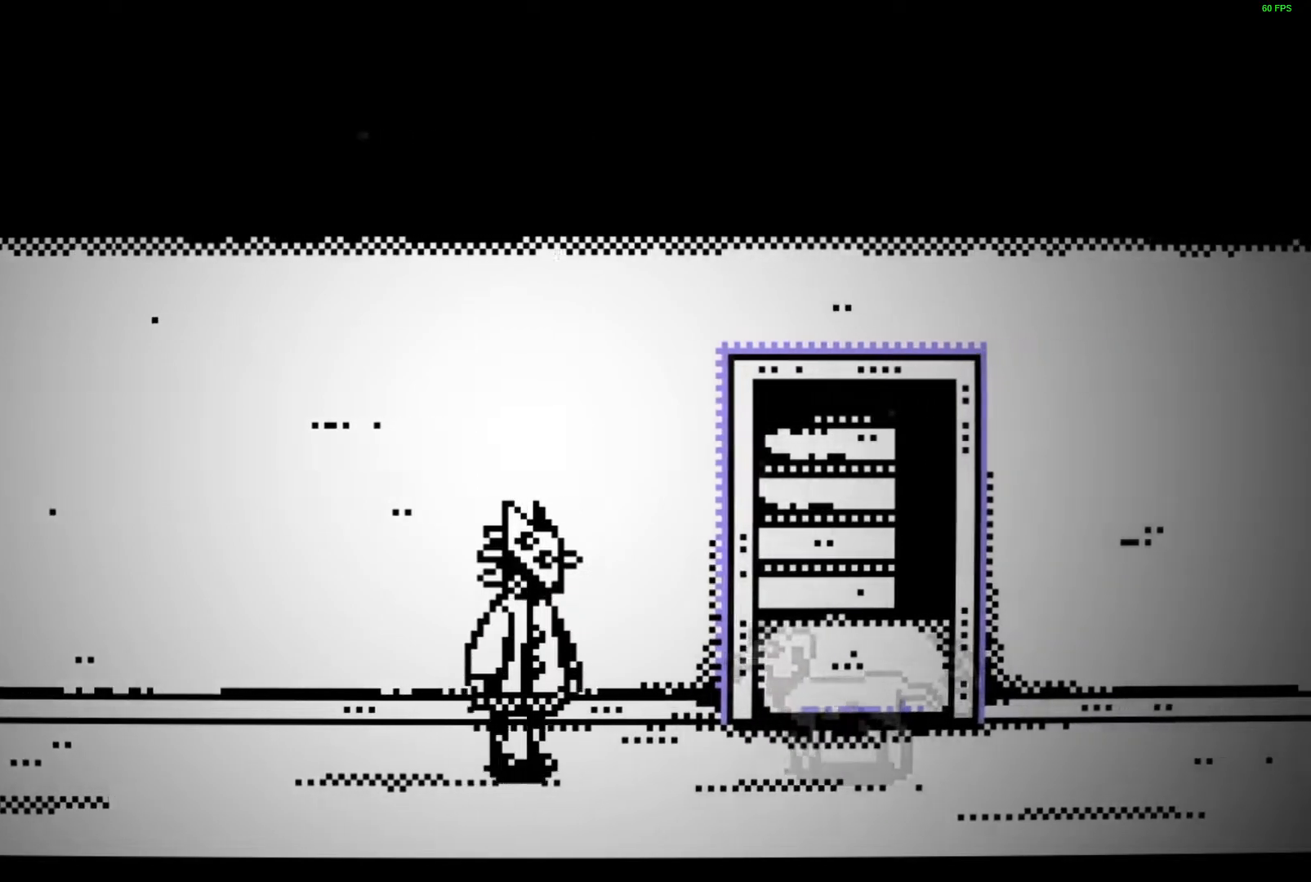
{"keys": ["d"], "events": []}
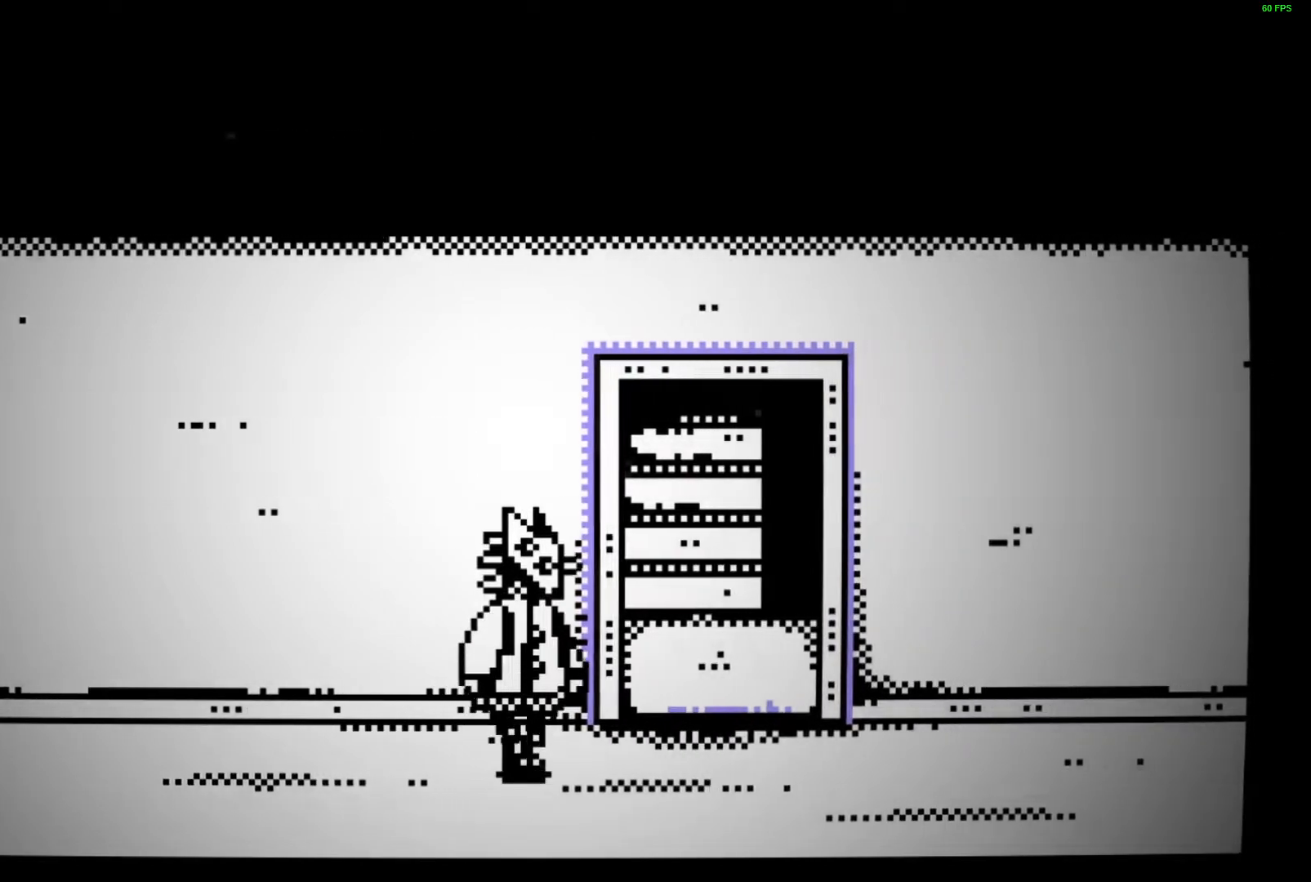
{"keys": ["w"], "events": [[83, "w", "down"], [150, "d", "up"], [150, "space", "down"], [200, "space", "up"], [283, "space", "down"], [333, "space", "up"], [417, "space", "down"], [483, "space", "up"]]}
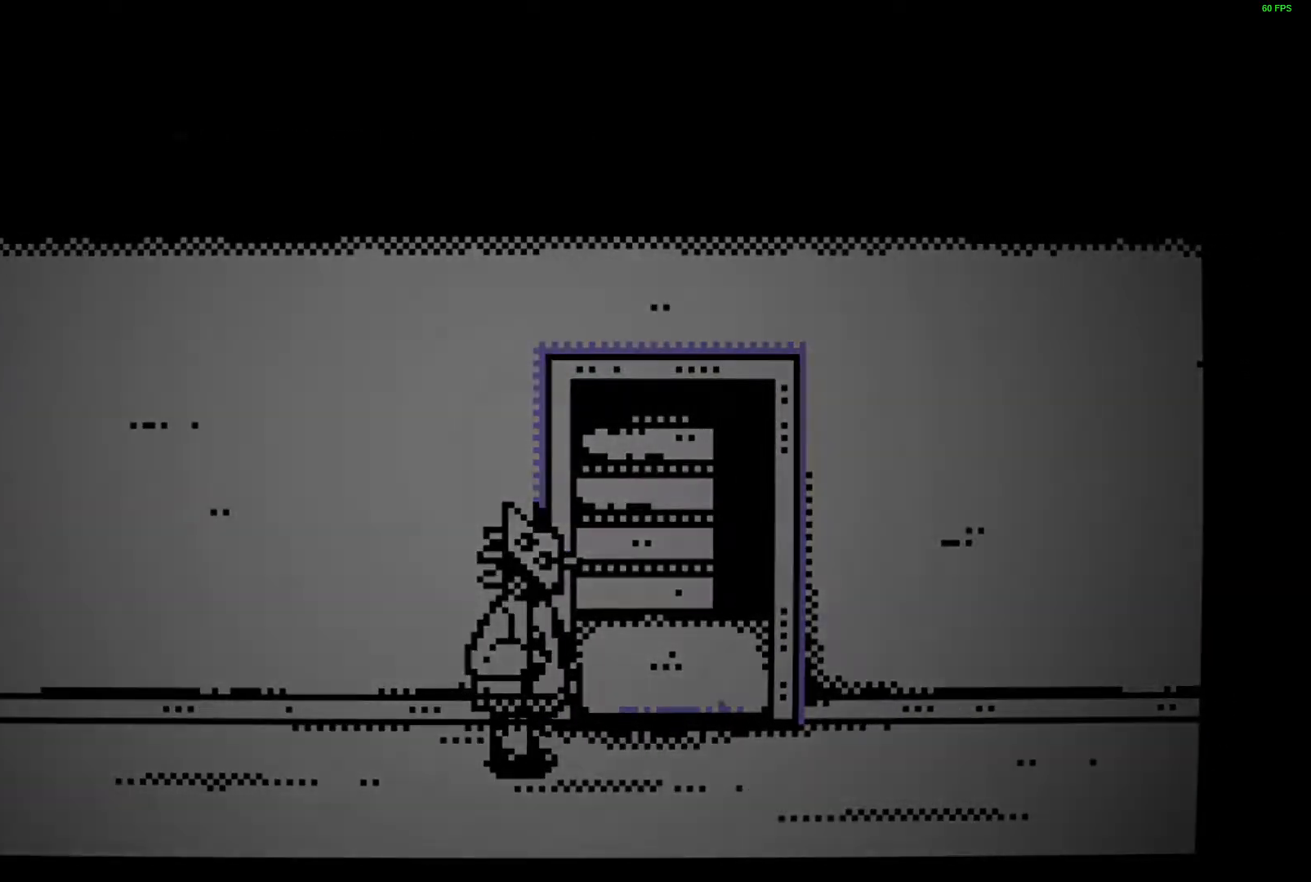
{"keys": ["space", "w"], "events": [[67, "space", "down"], [133, "space", "up"], [217, "space", "down"], [267, "space", "up"], [367, "space", "down"], [417, "space", "up"], [500, "space", "down"]]}
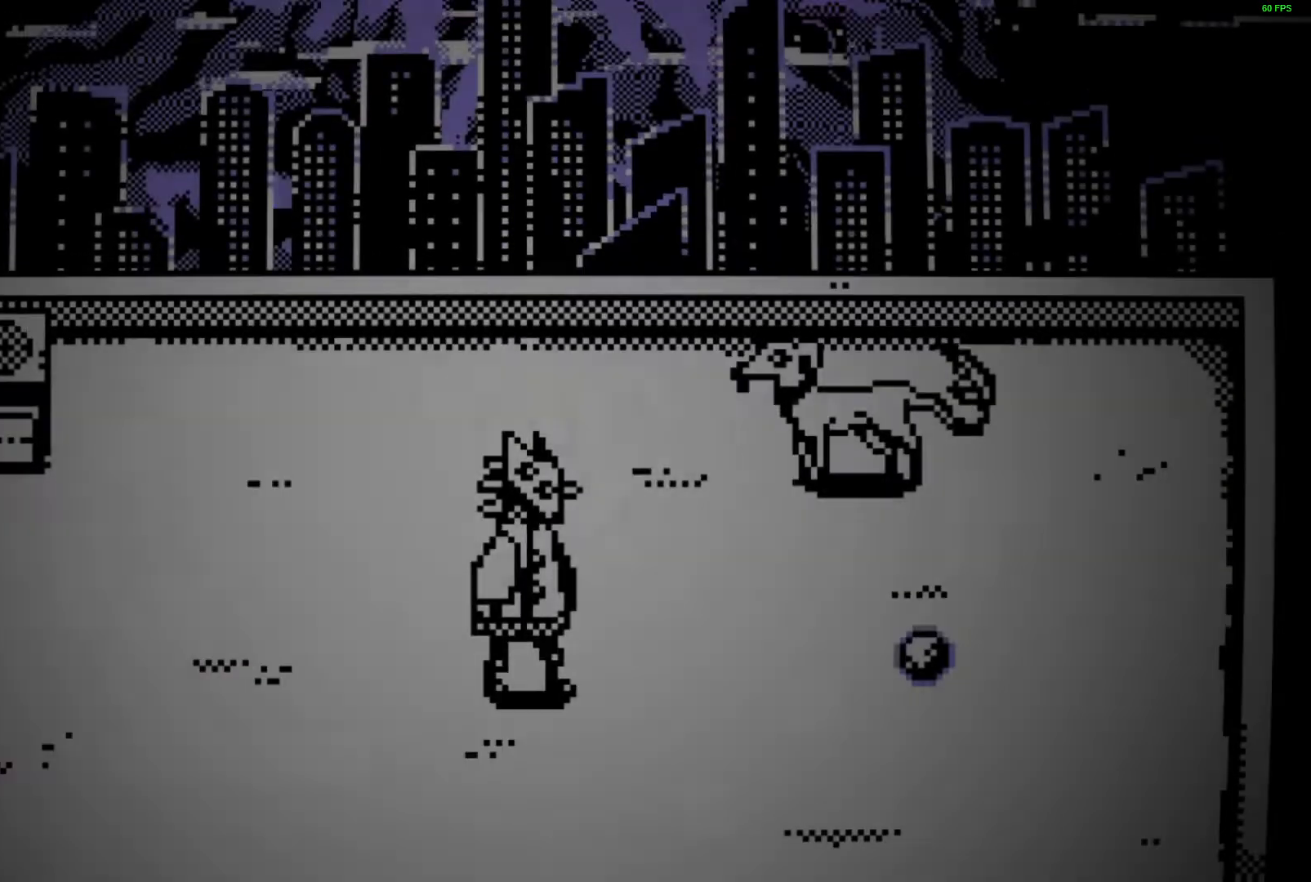
{"keys": ["d", "space"], "events": [[67, "space", "up"], [133, "d", "down"], [133, "w", "up"], [167, "space", "down"], [217, "space", "up"], [467, "space", "down"]]}
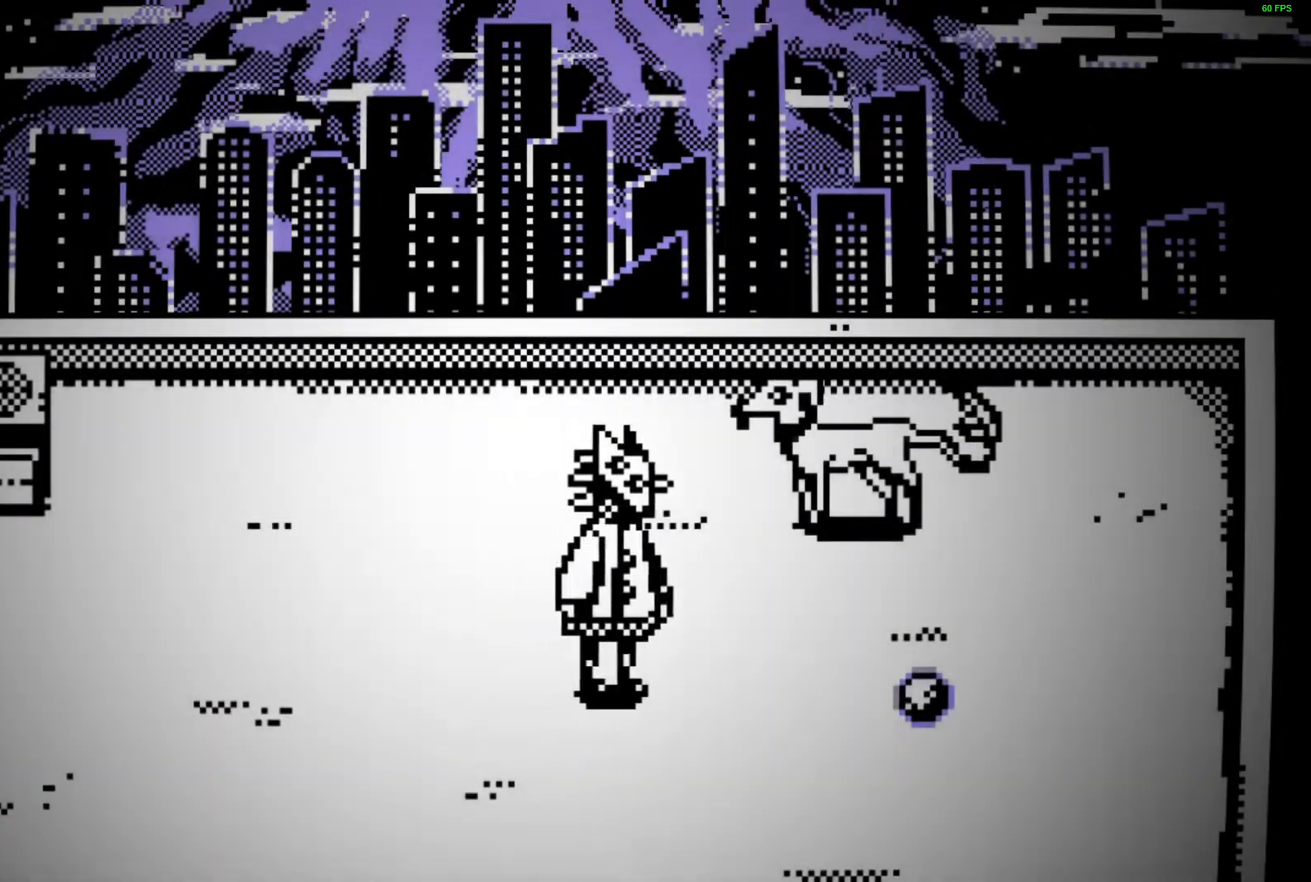
{"keys": ["d"], "events": [[17, "space", "up"], [117, "space", "down"], [183, "space", "up"], [267, "space", "down"], [333, "space", "up"], [417, "space", "down"], [483, "space", "up"]]}
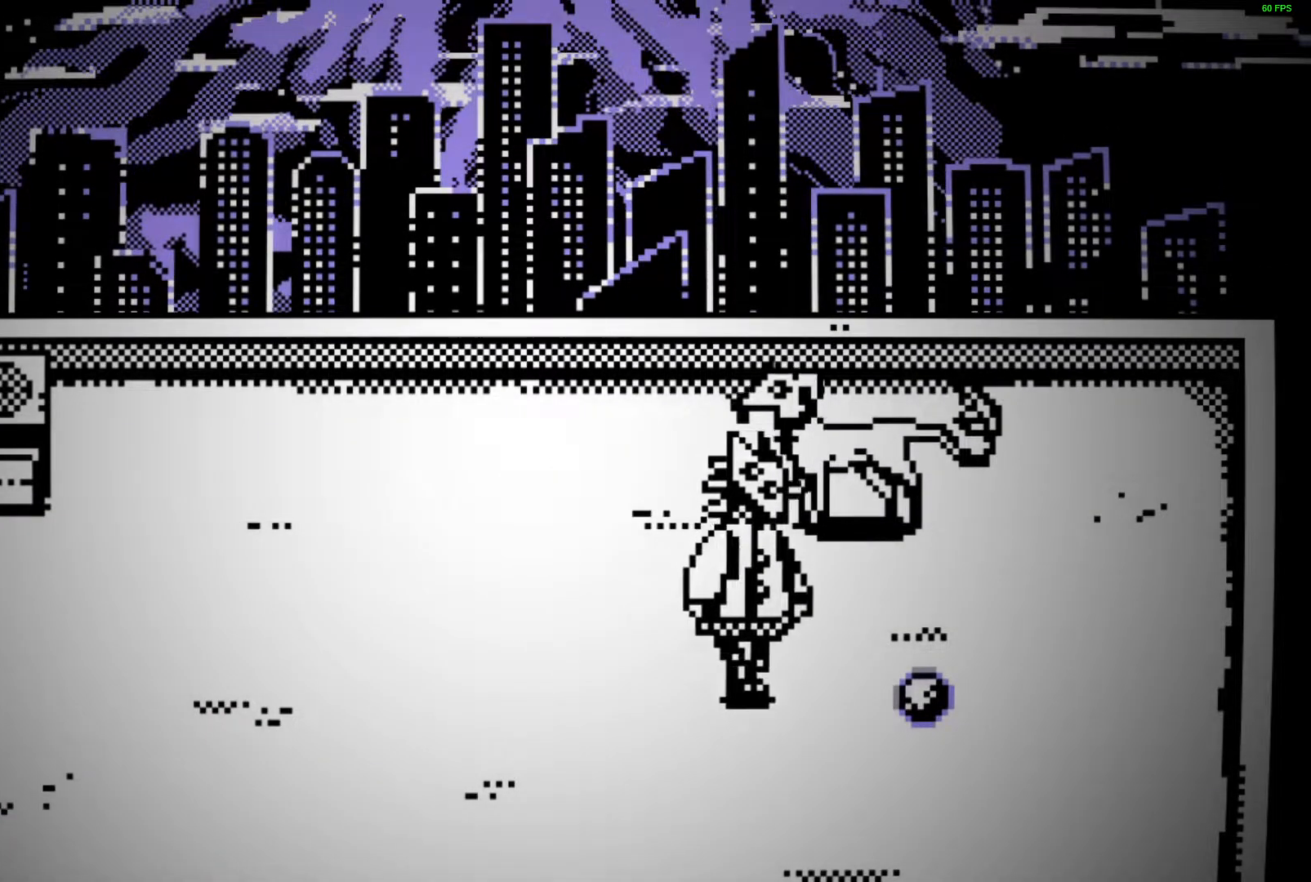
{"keys": ["a", "space"], "events": [[67, "space", "down"], [133, "space", "up"], [217, "space", "down"], [267, "space", "up"], [317, "a", "down"], [317, "d", "up"], [350, "space", "down"], [417, "space", "up"], [500, "space", "down"]]}
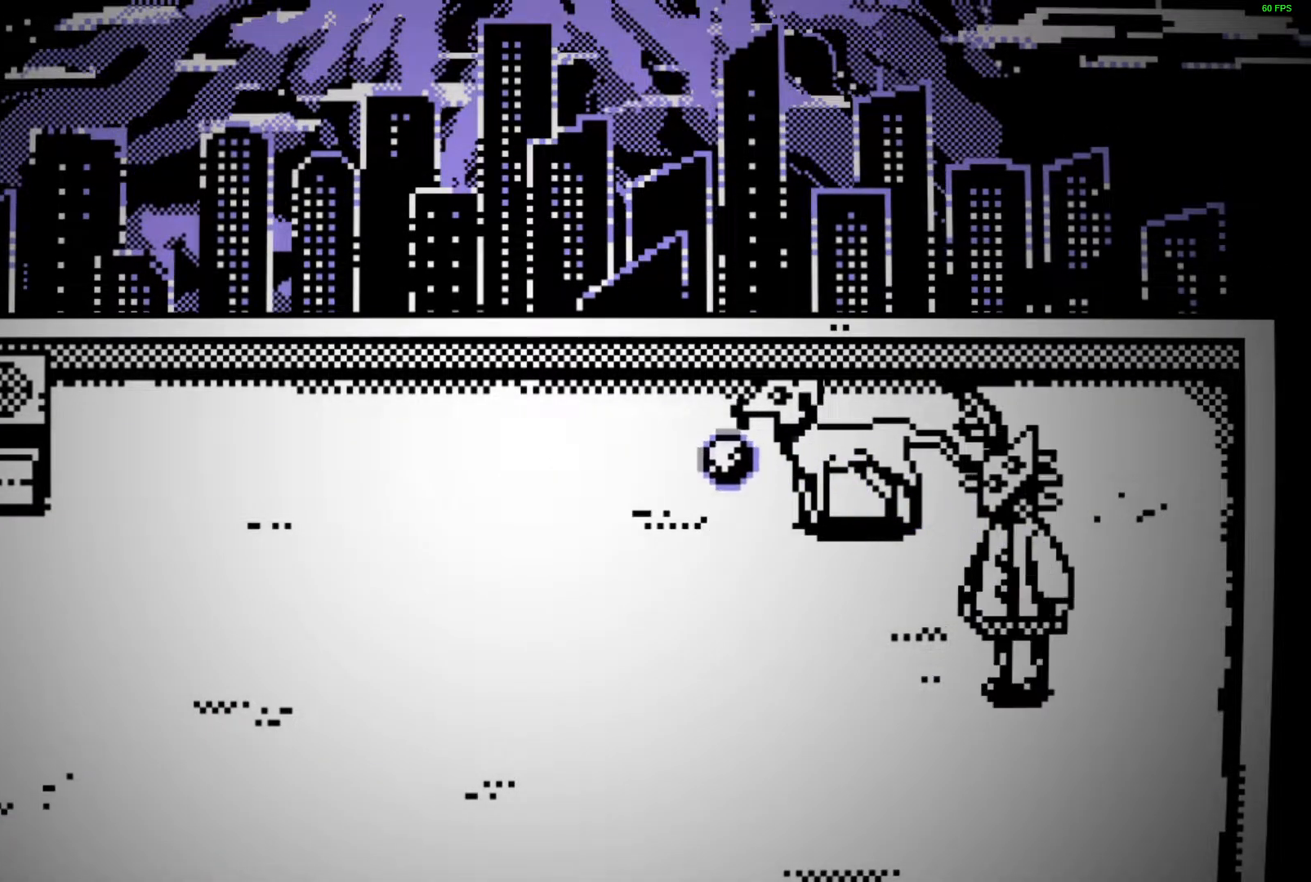
{"keys": ["a", "space"], "events": [[67, "space", "up"], [150, "space", "down"], [233, "space", "up"], [317, "space", "down"], [383, "space", "up"], [467, "space", "down"]]}
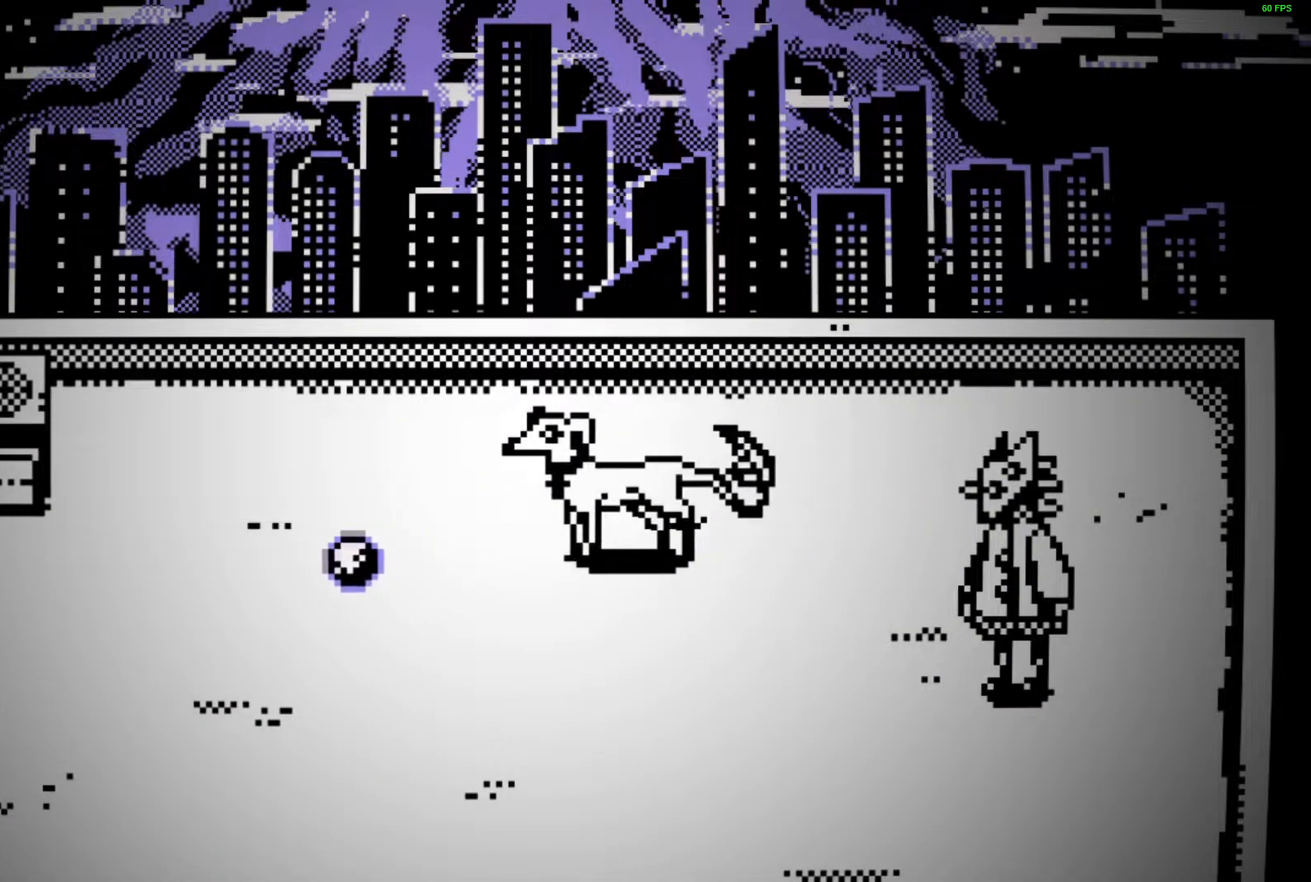
{"keys": ["a"], "events": [[33, "space", "up"], [117, "space", "down"], [183, "space", "up"], [250, "space", "down"], [317, "space", "up"], [400, "space", "down"], [450, "space", "up"]]}
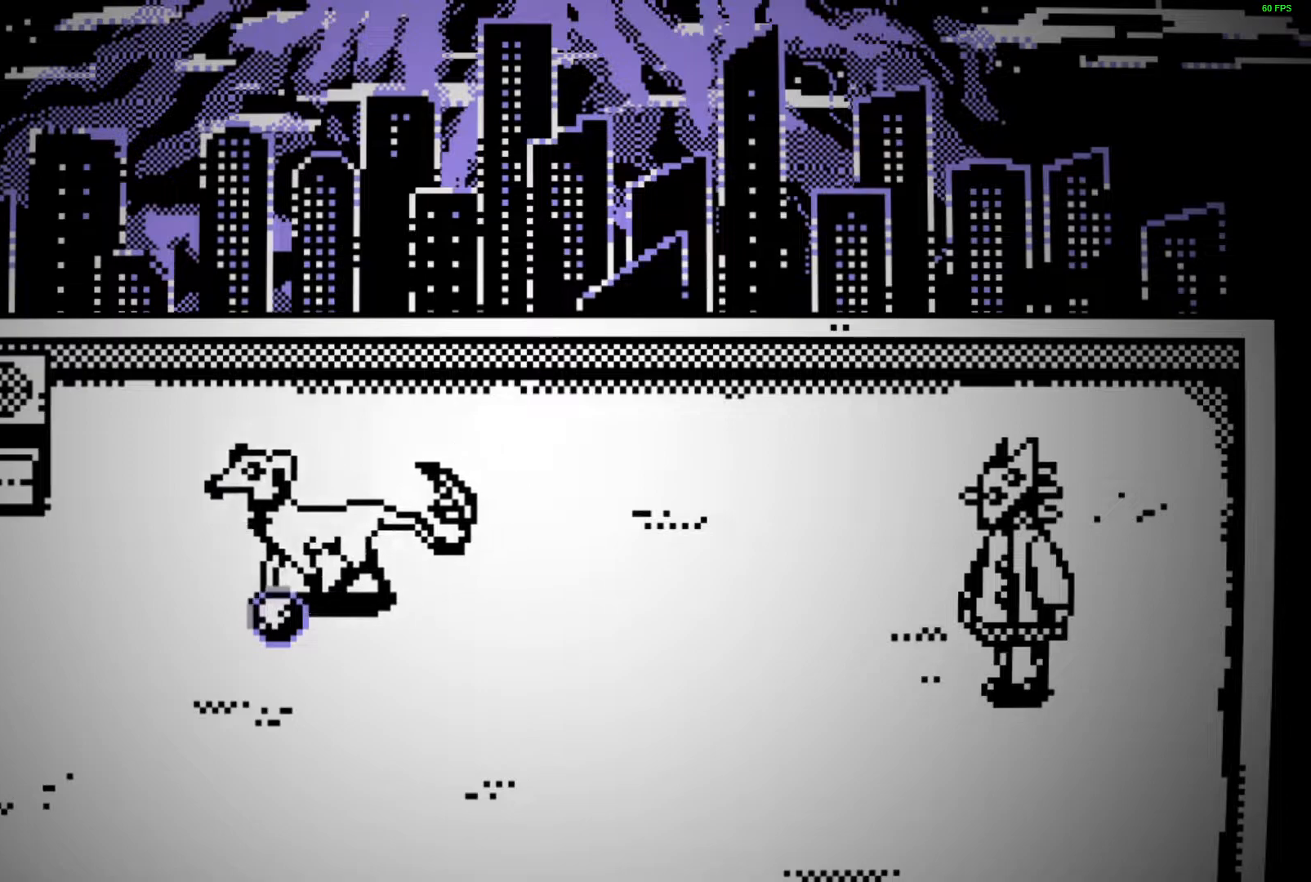
{"keys": ["a"], "events": [[67, "space", "down"], [100, "space", "up"], [133, "space", "down"], [167, "space", "up"], [250, "space", "down"], [317, "space", "up"], [433, "space", "down"], [467, "space", "up"]]}
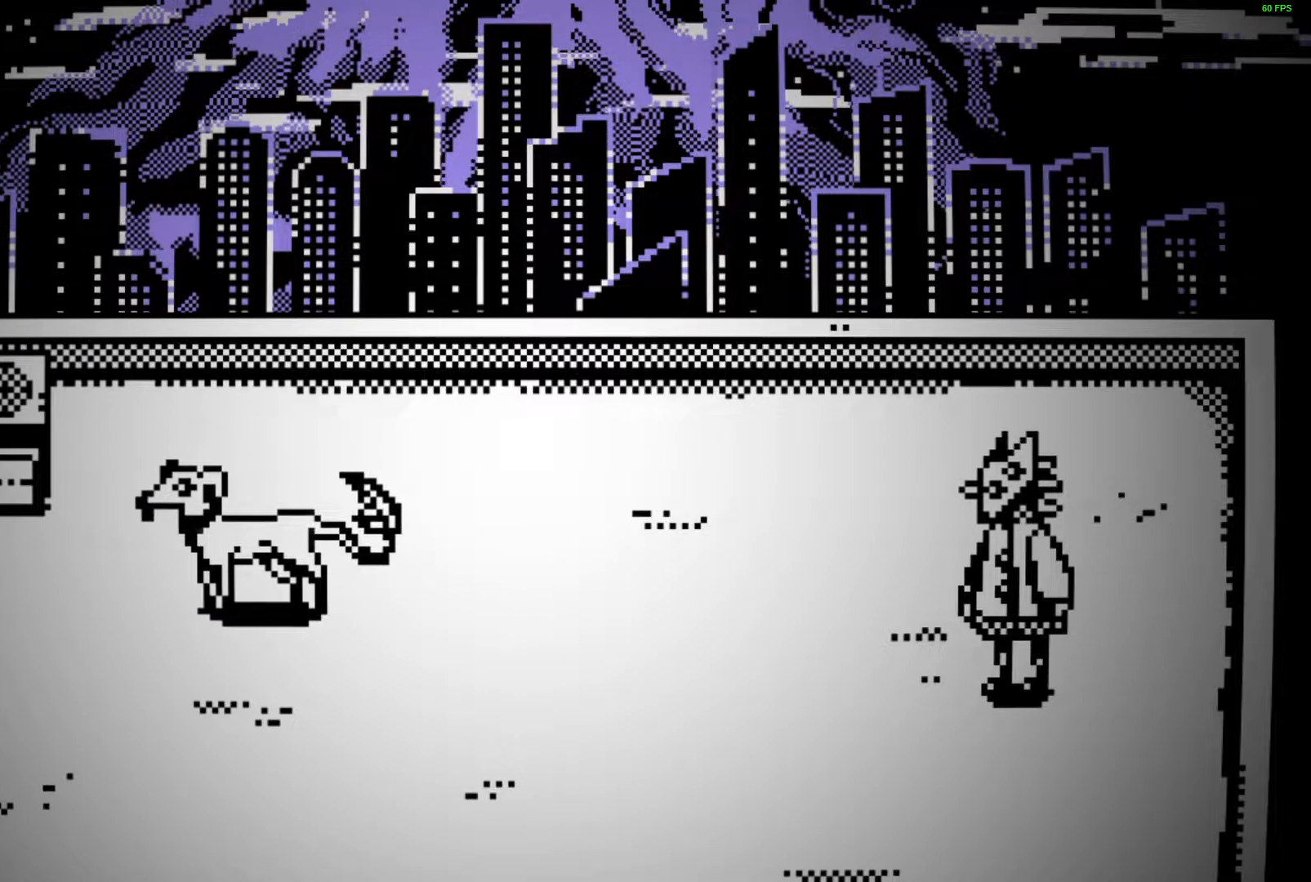
{"keys": ["a", "space"], "events": [[83, "space", "down"], [117, "space", "up"], [217, "space", "down"], [233, "space", "up"], [500, "space", "down"]]}
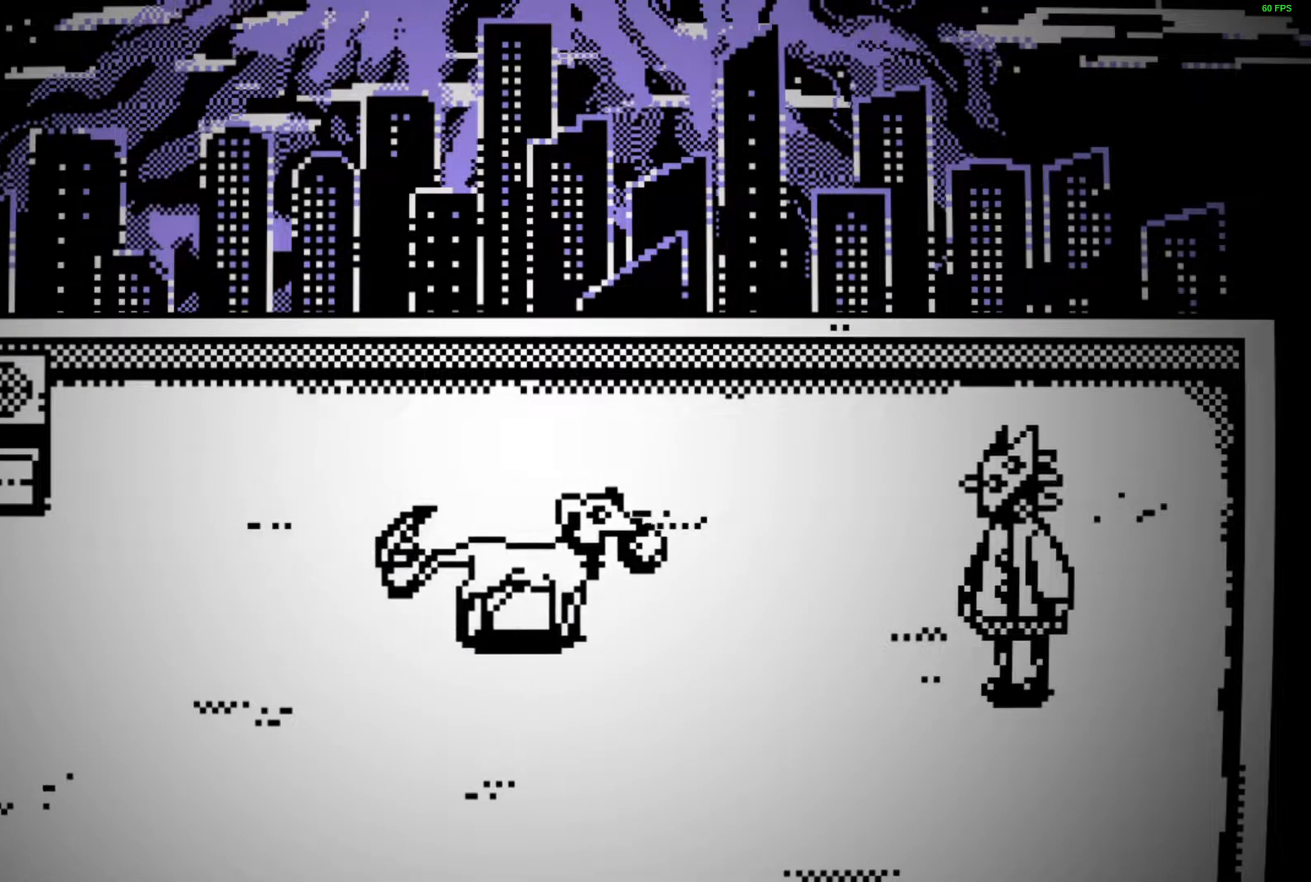
{"keys": ["a"], "events": [[100, "space", "up"], [117, "space", "down"], [183, "space", "up"], [233, "space", "down"], [267, "space", "up"], [300, "space", "down"], [433, "space", "up"], [450, "space", "down"], [500, "space", "up"]]}
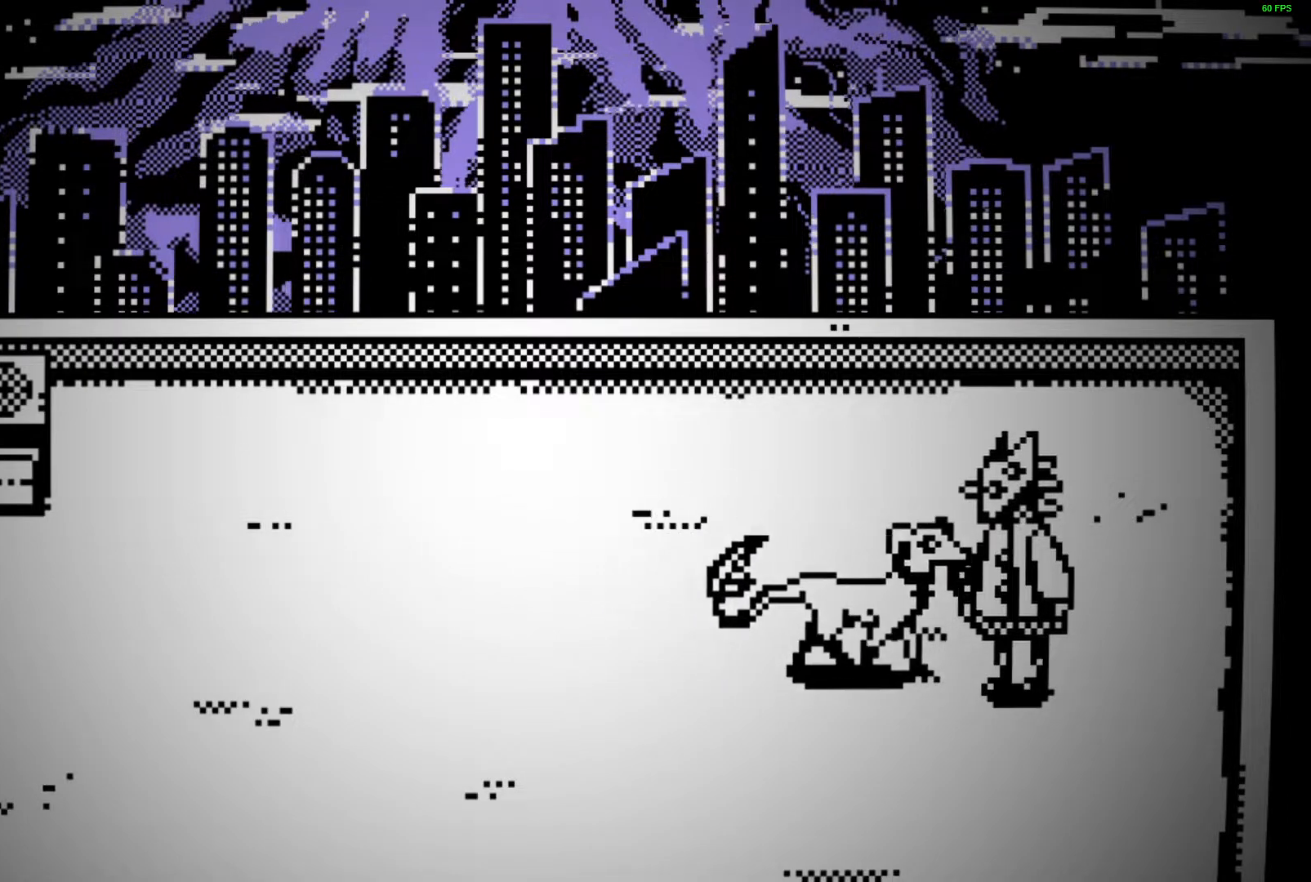
{"keys": ["a", "space"], "events": [[33, "space", "down"], [83, "space", "up"], [100, "space", "down"], [150, "space", "up"], [183, "space", "down"], [233, "space", "up"], [250, "space", "down"], [433, "space", "up"], [450, "space", "down"]]}
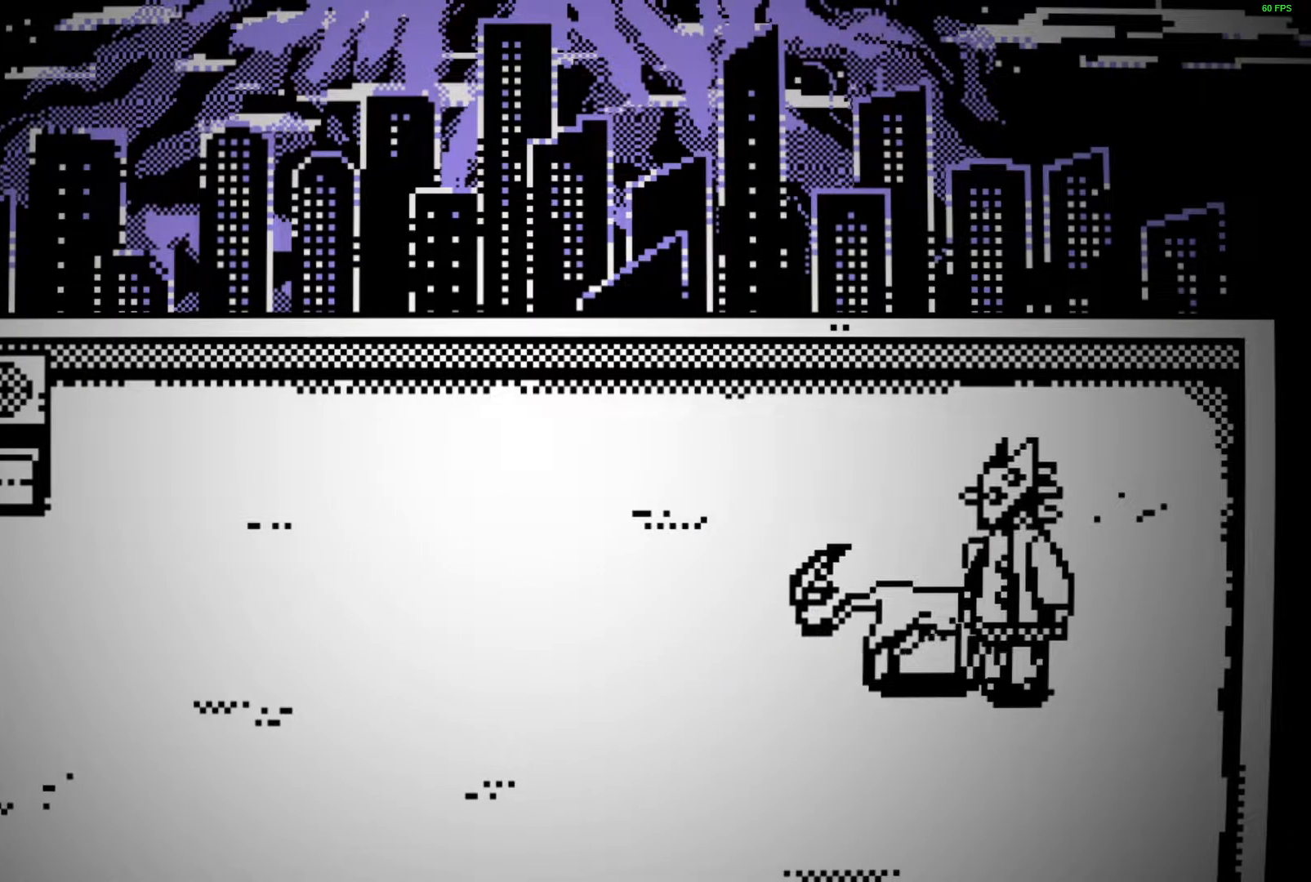
{"keys": ["a", "space"], "events": [[150, "space", "up"], [183, "space", "down"], [383, "space", "up"], [417, "space", "down"]]}
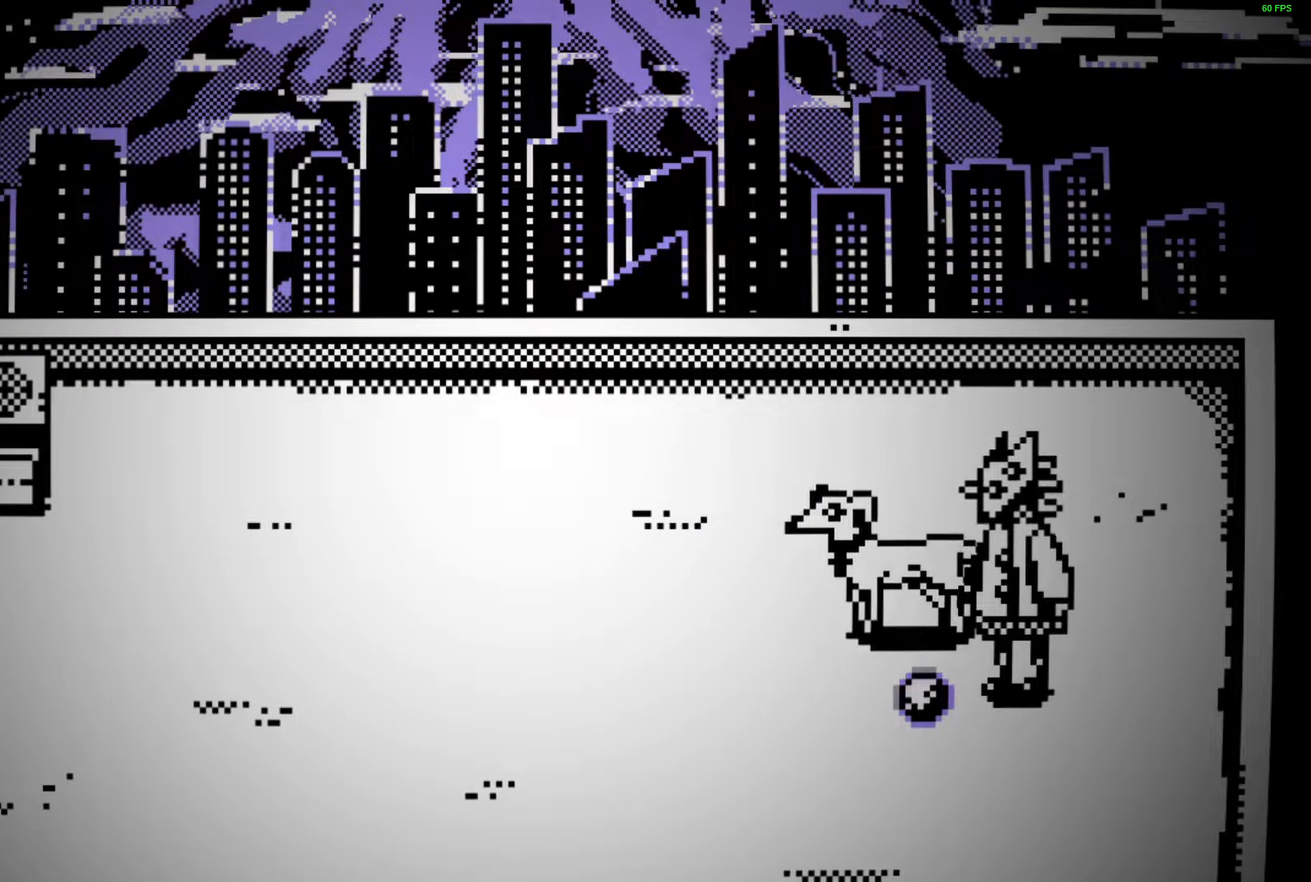
{"keys": ["a", "space"], "events": [[33, "space", "up"], [50, "space", "down"], [100, "space", "up"], [117, "space", "down"], [317, "space", "up"], [333, "space", "down"]]}